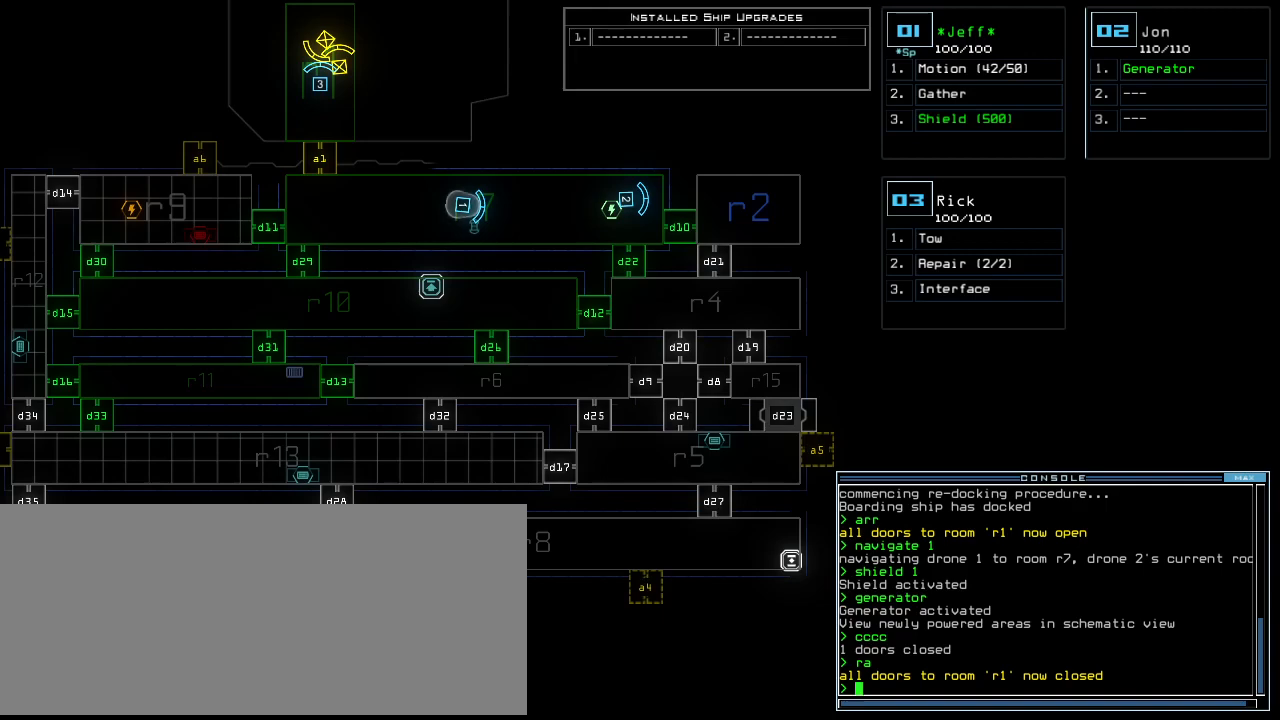
Gameplay with keyboard; each line is a JSON object with the keys held at the frame after it. "events" lists presses ("down") and releases ("up") of ".", "0", "1", "2", "3", "4", "5", "6", "7", "8", "9", "a", "b", "backspace", "c", "caps_lock", "comma", "ctrl_l", "ctrl_r", "d", "down", "e", "equals", "escape", "f", "f10", "g", "h", "i", "j", "k", "l", "left", "m", "minus", "n", "o", "p", "q", "quote", "r", "return", "right", "s", "semicolon", "shift_l", "shift_r", "space", "t", "tab", "tilde", "u", "up", "v", "w", "x", "y" and "z" between this image and that frame as [ms after this image, input, new state], when the widget could be followed in between. No other keys are recorded. Mouse input is not recorded.
{"keys": [], "events": [[80, "left", "down"], [240, "left", "up"]]}
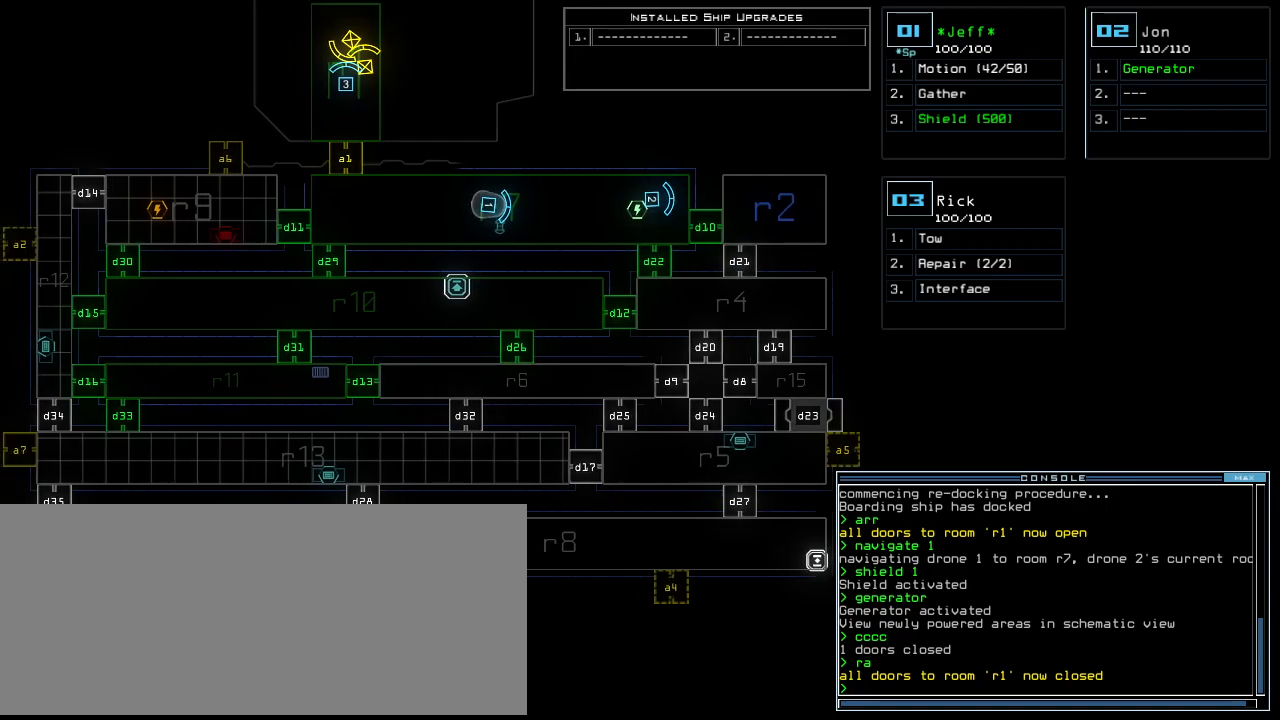
{"keys": [], "events": []}
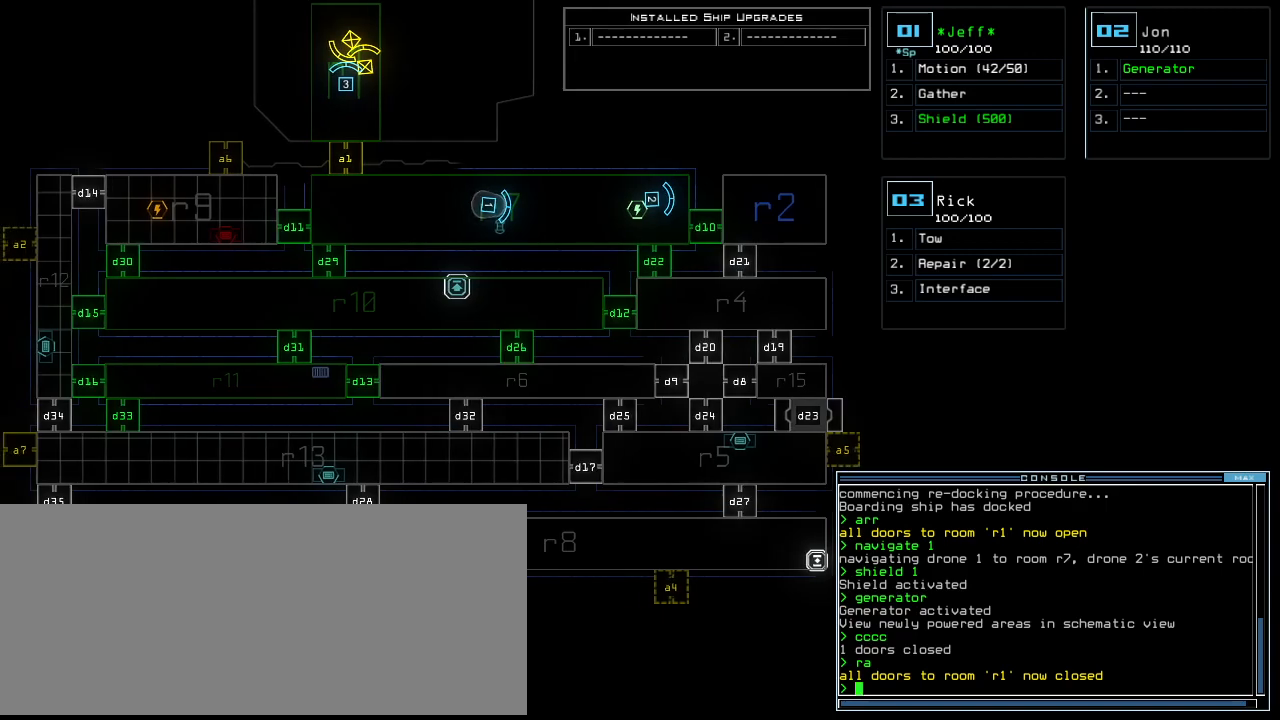
{"keys": ["left"], "events": [[440, "left", "down"]]}
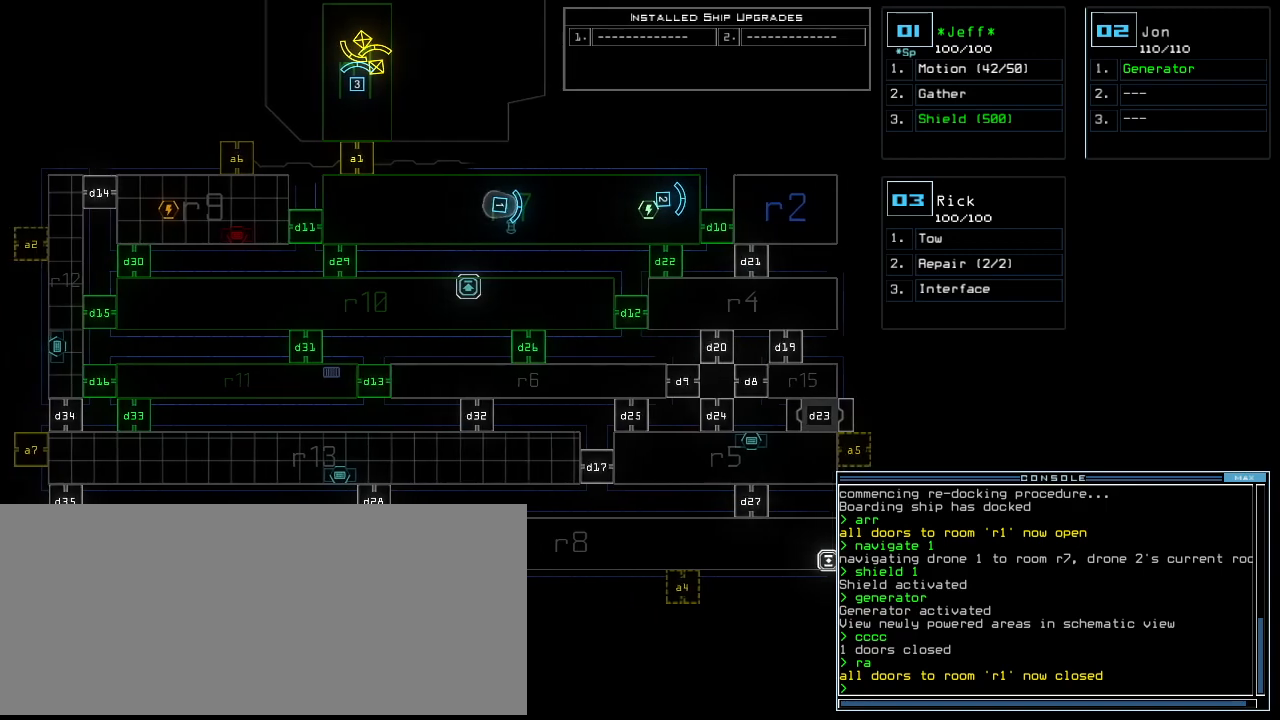
{"keys": [], "events": [[160, "left", "up"]]}
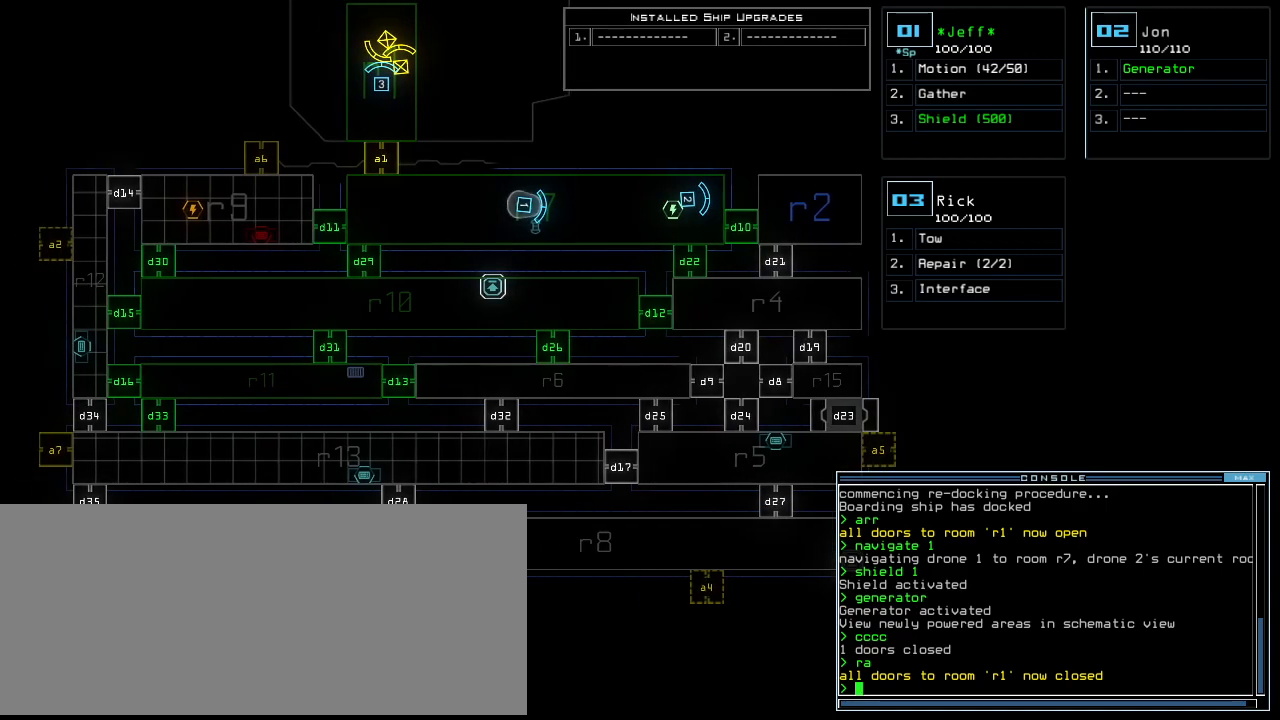
{"keys": [], "events": []}
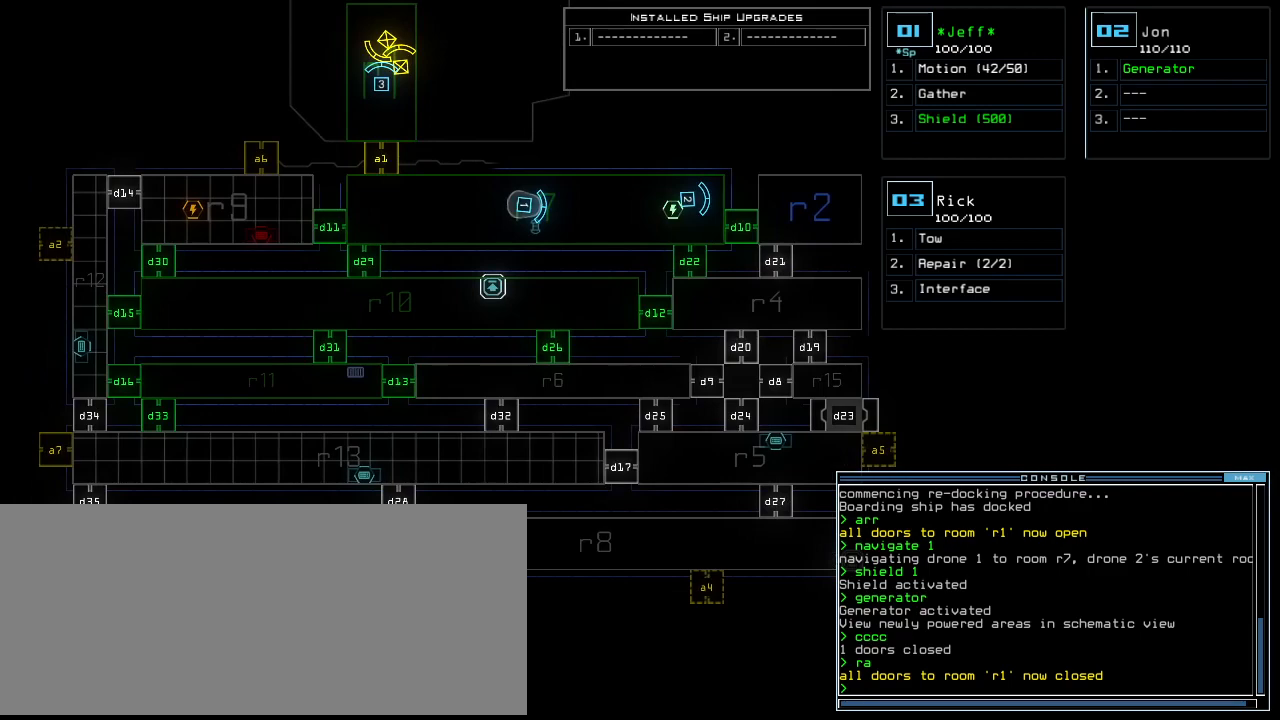
{"keys": [], "events": []}
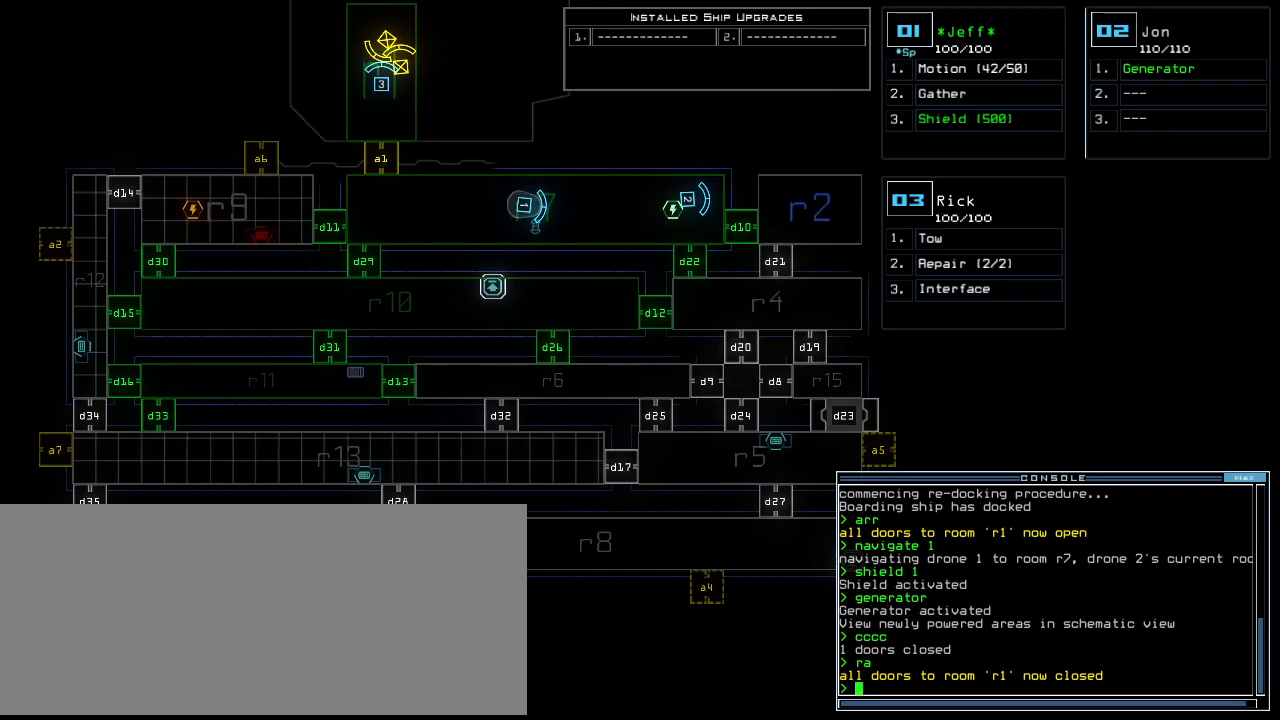
{"keys": [], "events": []}
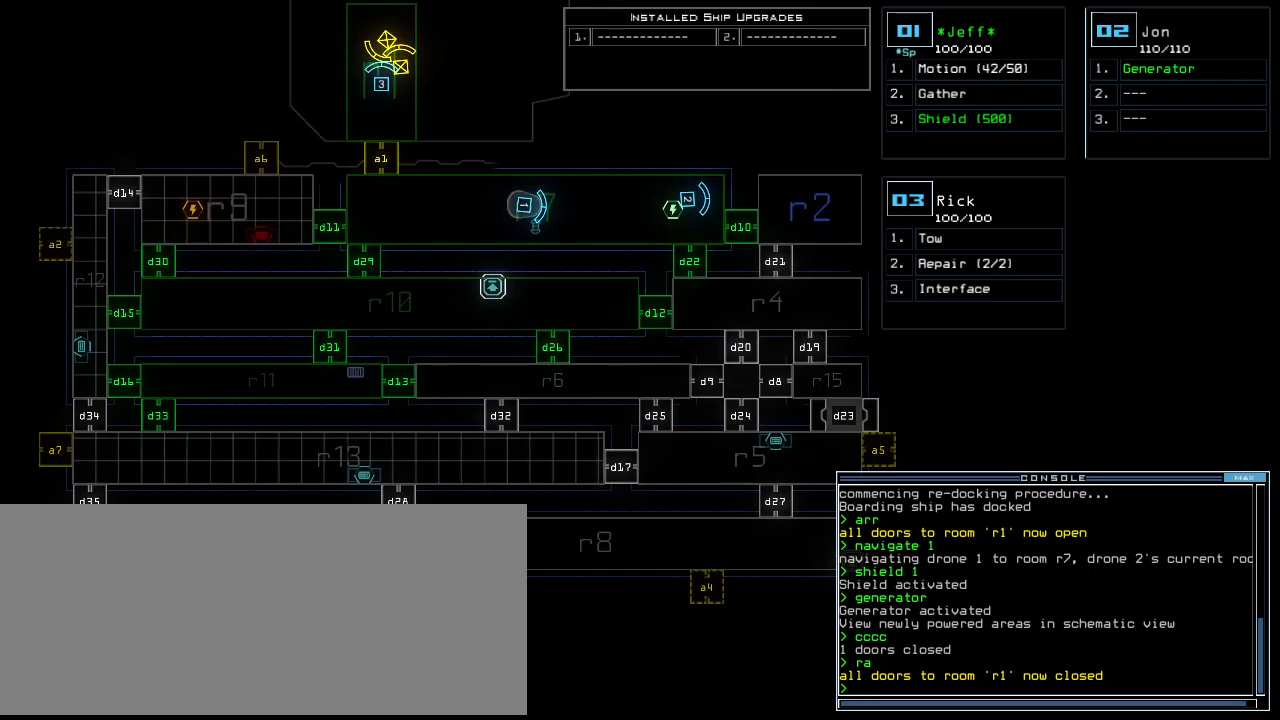
{"keys": [], "events": []}
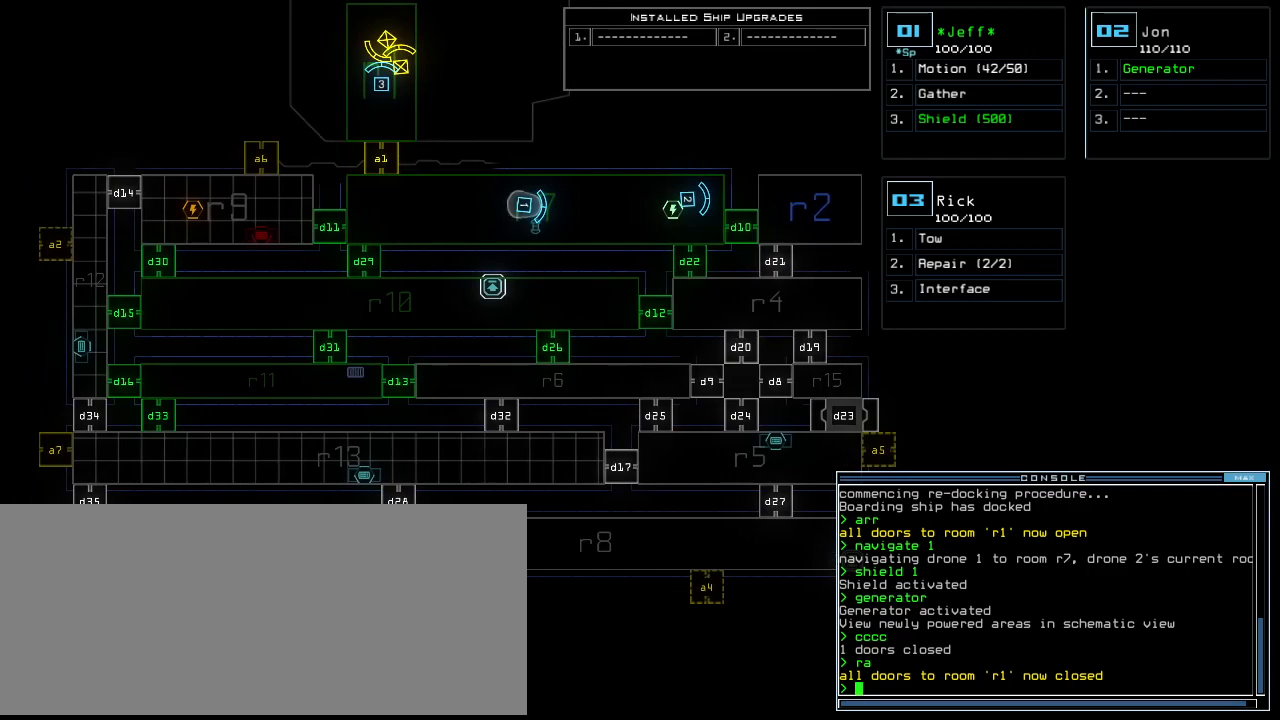
{"keys": [], "events": []}
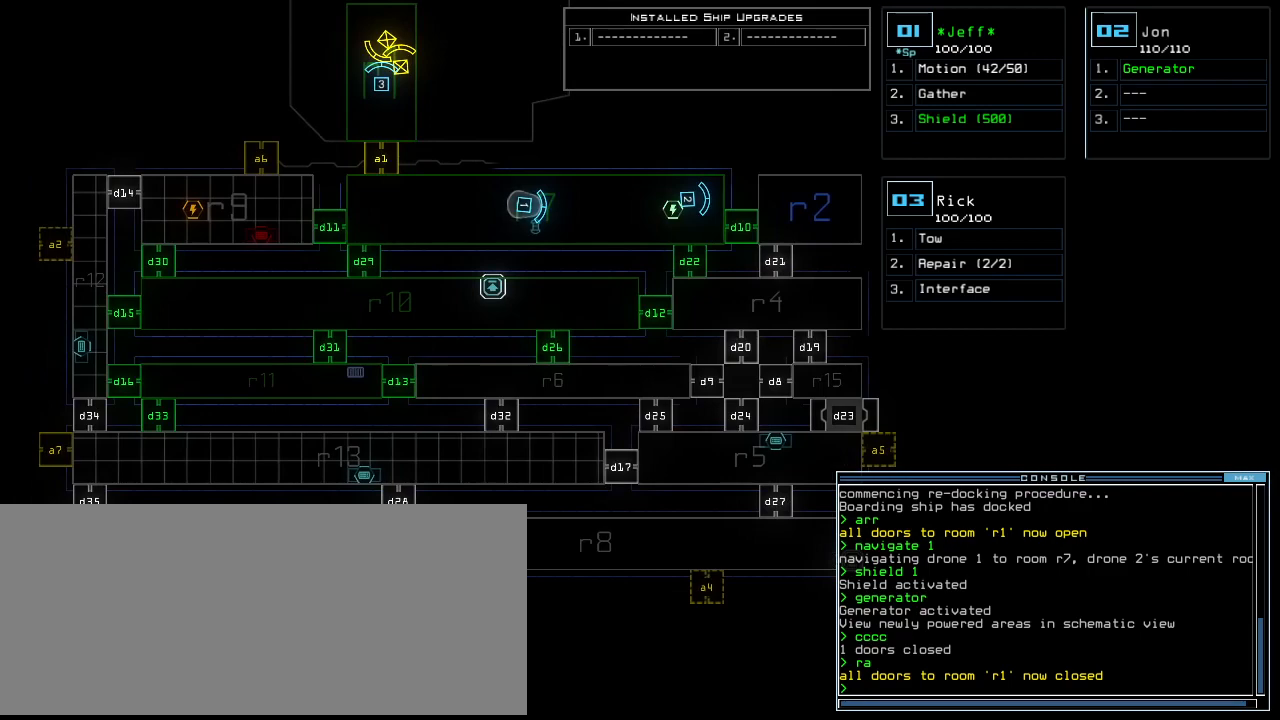
{"keys": [], "events": []}
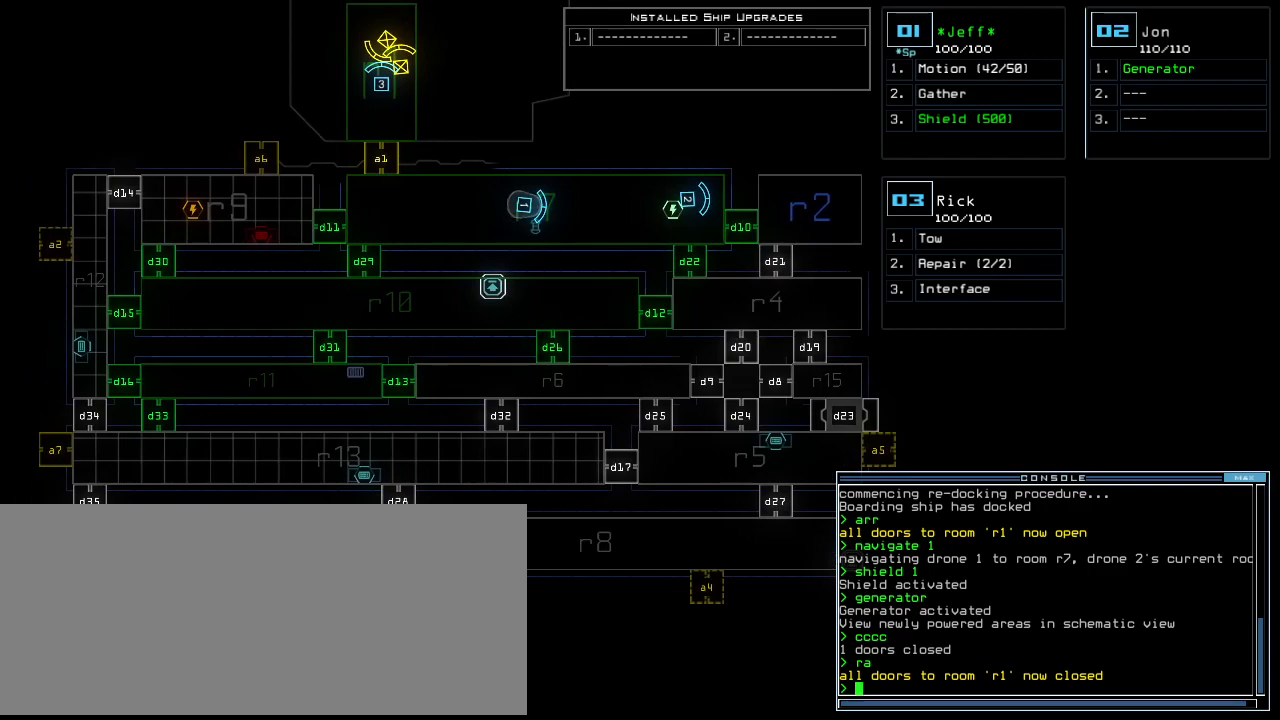
{"keys": [], "events": []}
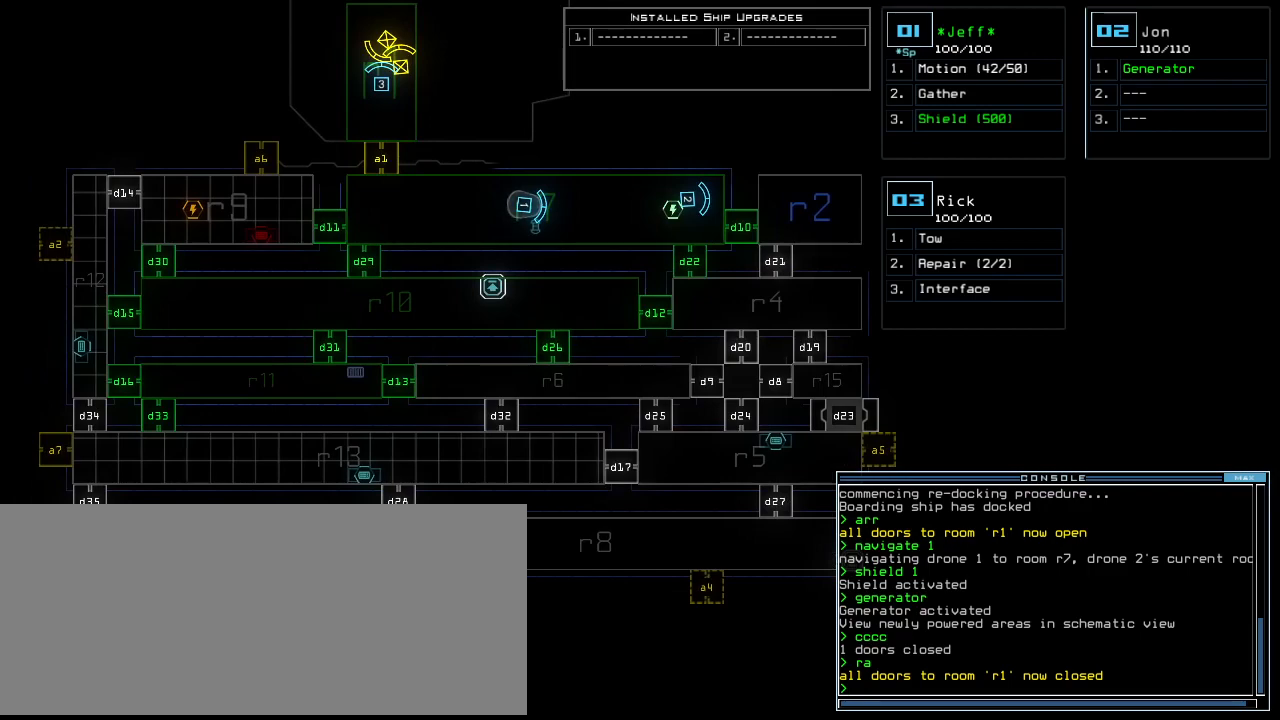
{"keys": [], "events": []}
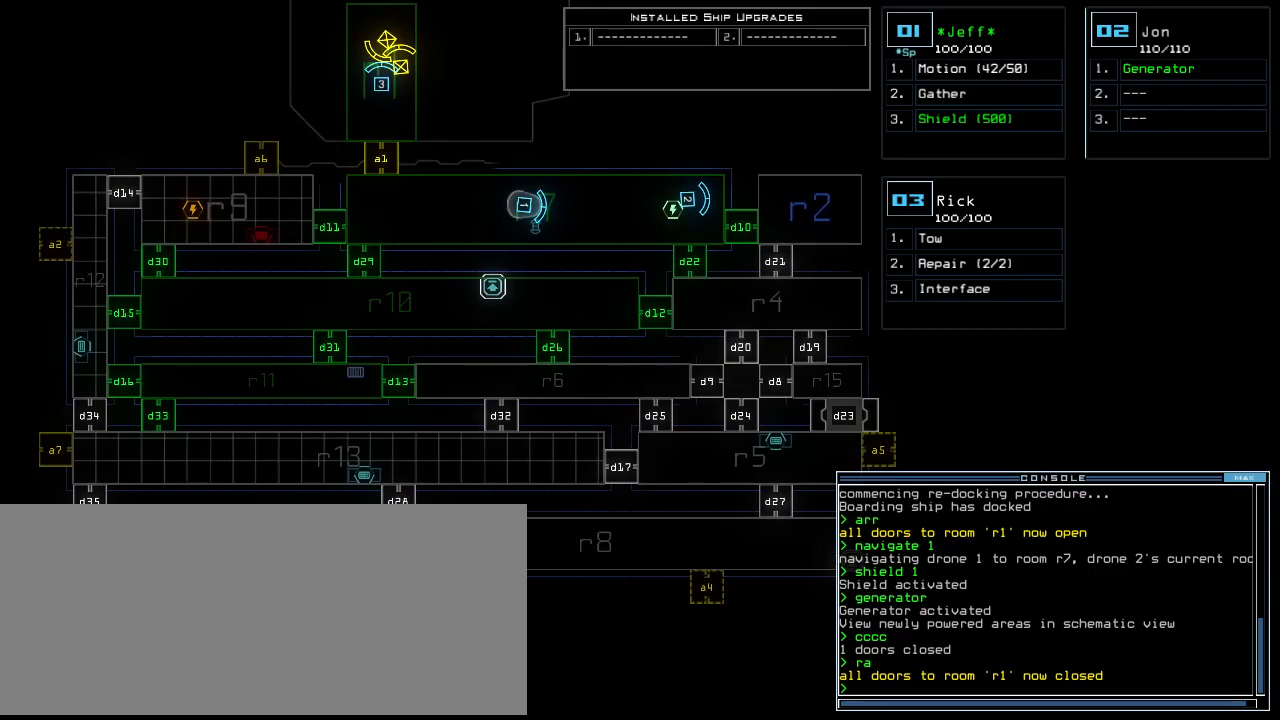
{"keys": [], "events": []}
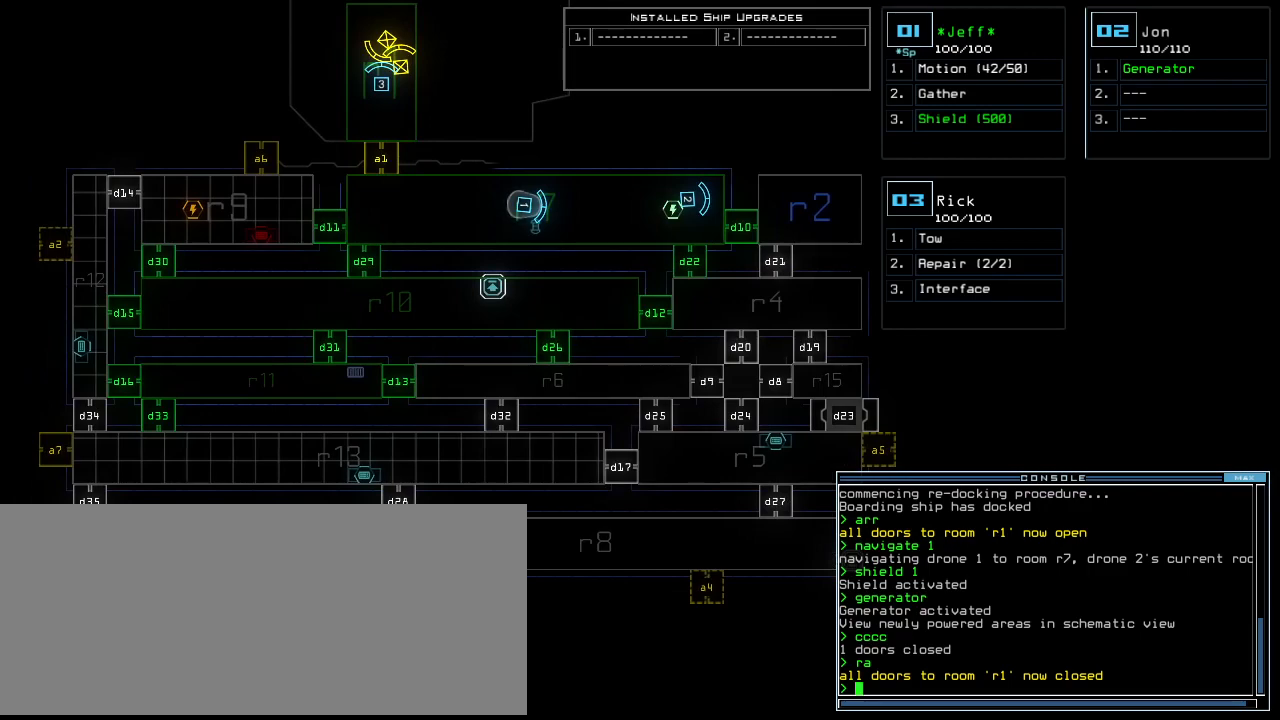
{"keys": [], "events": []}
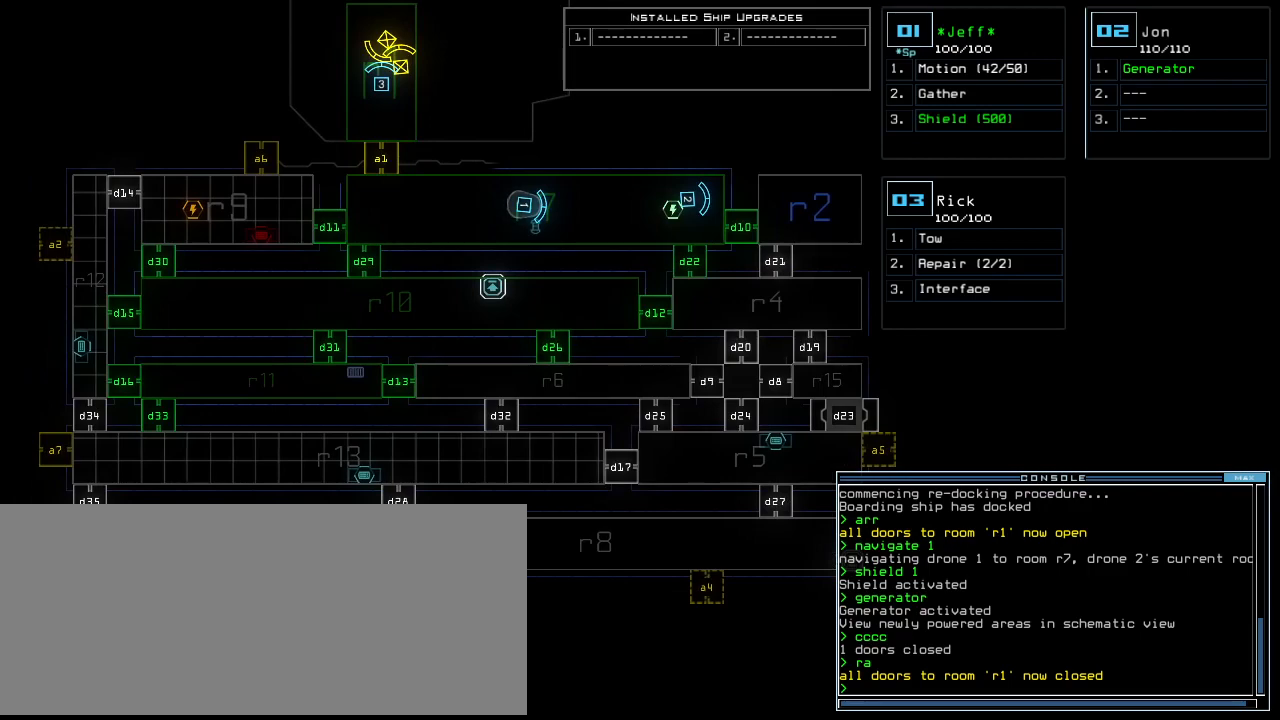
{"keys": ["up"], "events": [[240, "1", "down"], [260, "right", "down"], [260, "up", "down"], [320, "1", "up"], [460, "right", "up"]]}